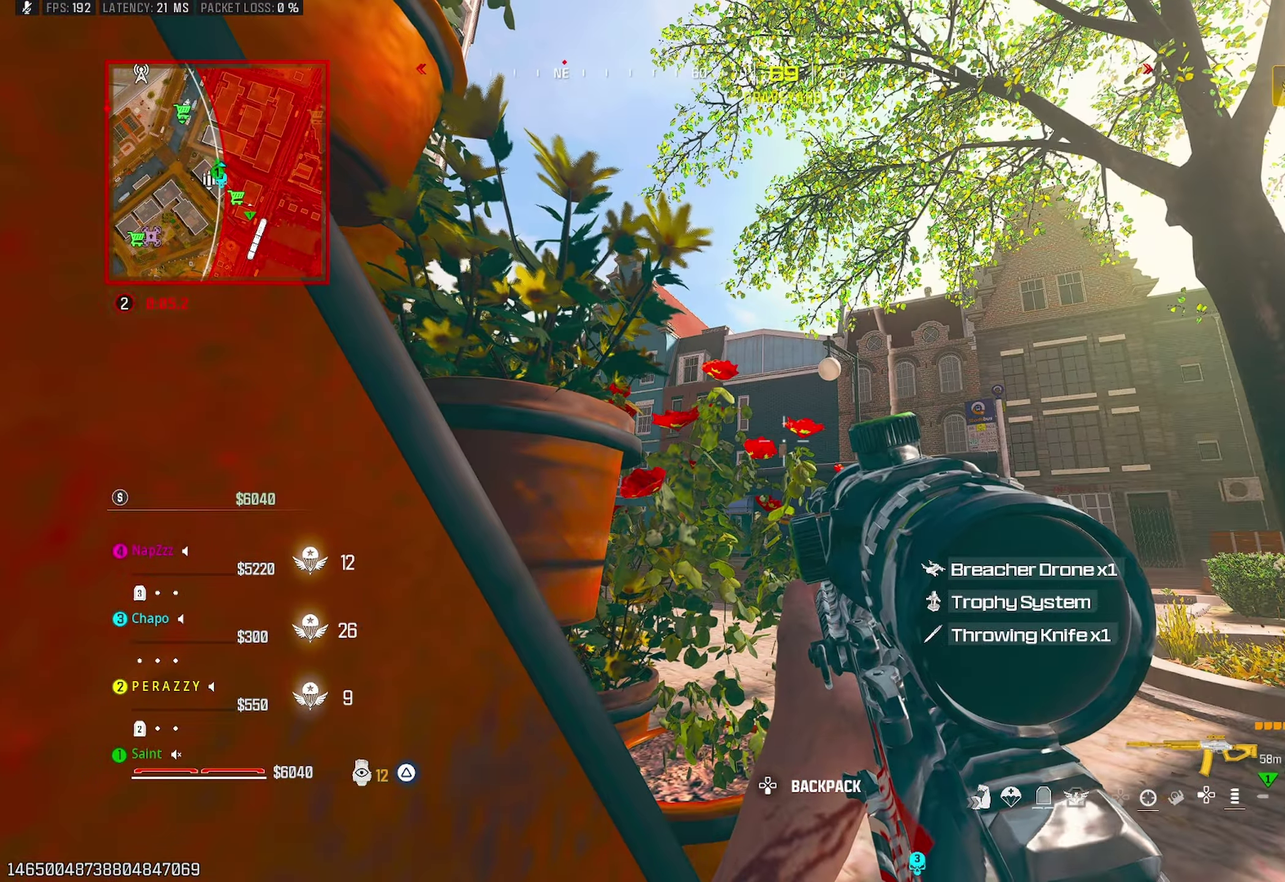
Gameplay with a controller (PlayStation layout); each line is a JSON object with the inputs held at the frame after it. "button_events" lists button changes between this image and that frame as [ms after this image, input, new state], when the widget could be followed in between (sticks are given only as held states).
{"buttons": ["L1"], "left_stick": "up", "right_stick": "center", "button_events": [[50, "CROSS", "down"], [167, "CROSS", "up"], [367, "L1", "down"]]}
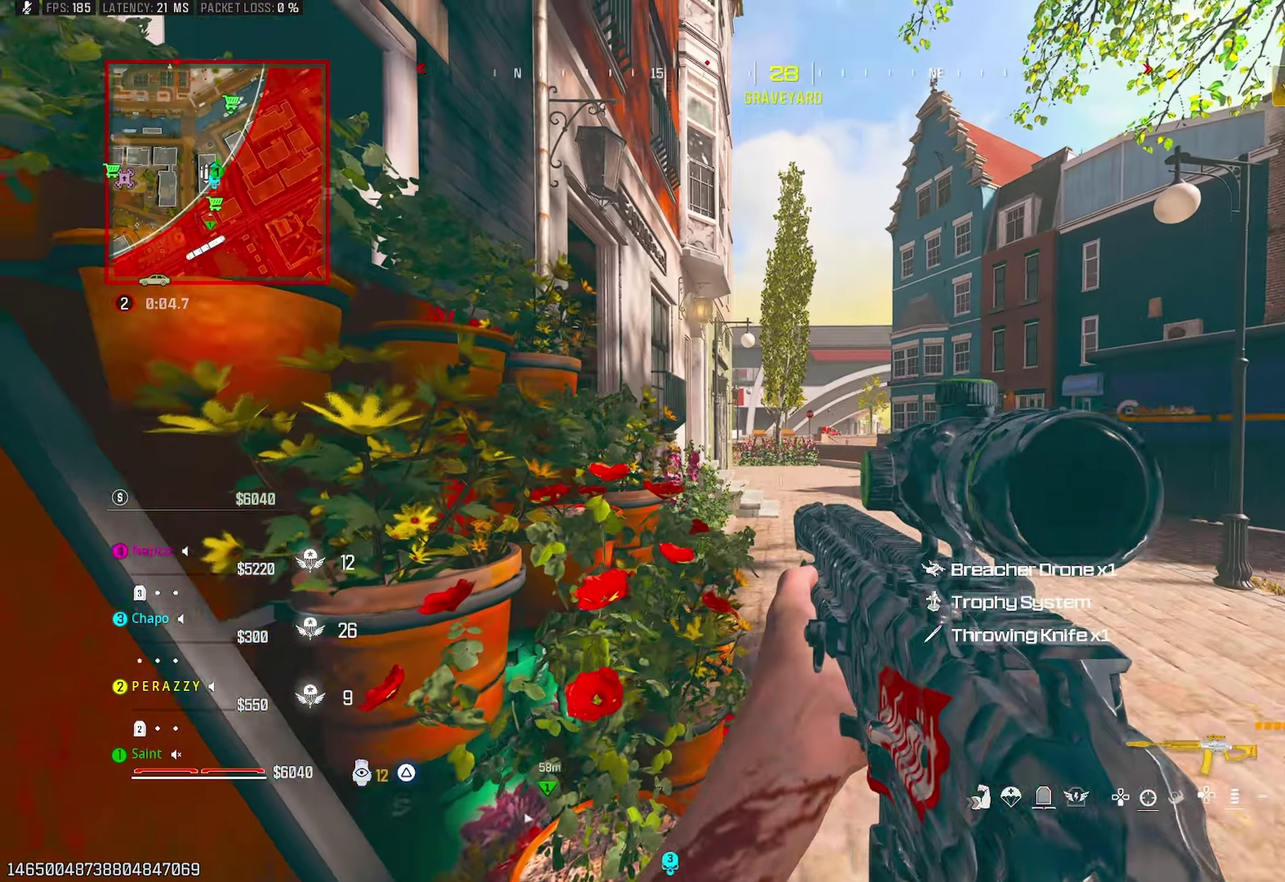
{"buttons": ["L1"], "left_stick": "up-left", "right_stick": "center", "button_events": []}
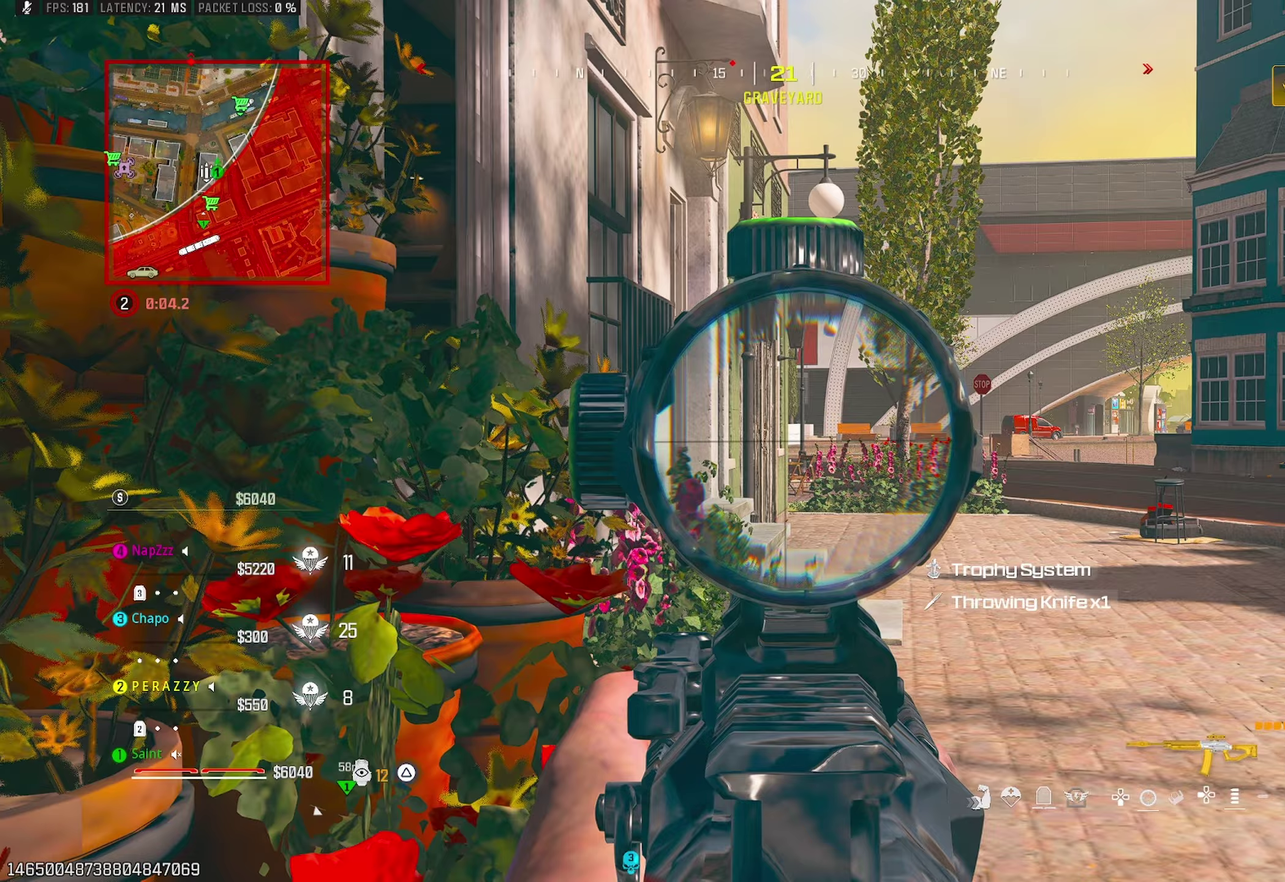
{"buttons": ["L1"], "left_stick": "right", "right_stick": "center", "button_events": []}
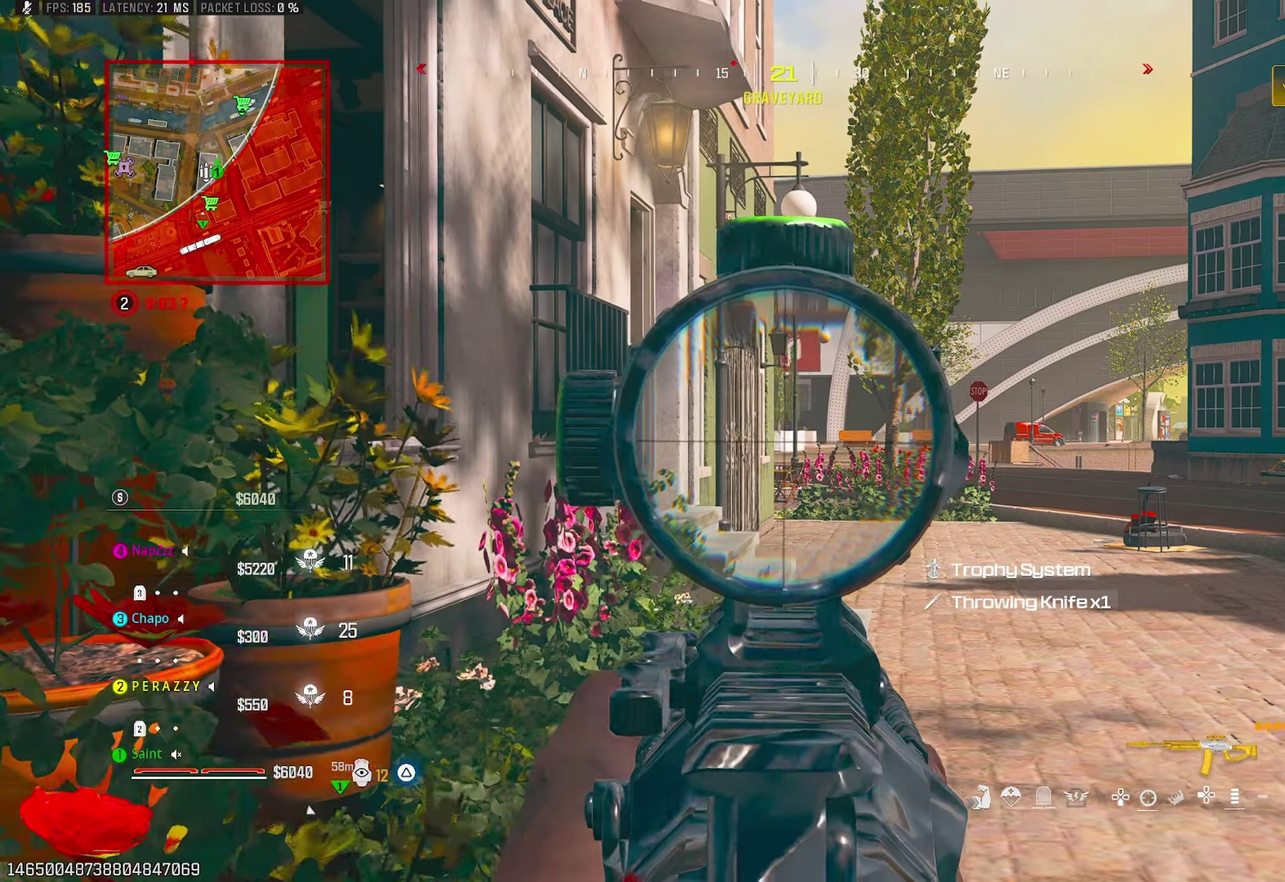
{"buttons": [], "left_stick": "left", "right_stick": "center", "button_events": [[33, "L1", "up"], [33, "TRIANGLE", "down"], [117, "TRIANGLE", "up"]]}
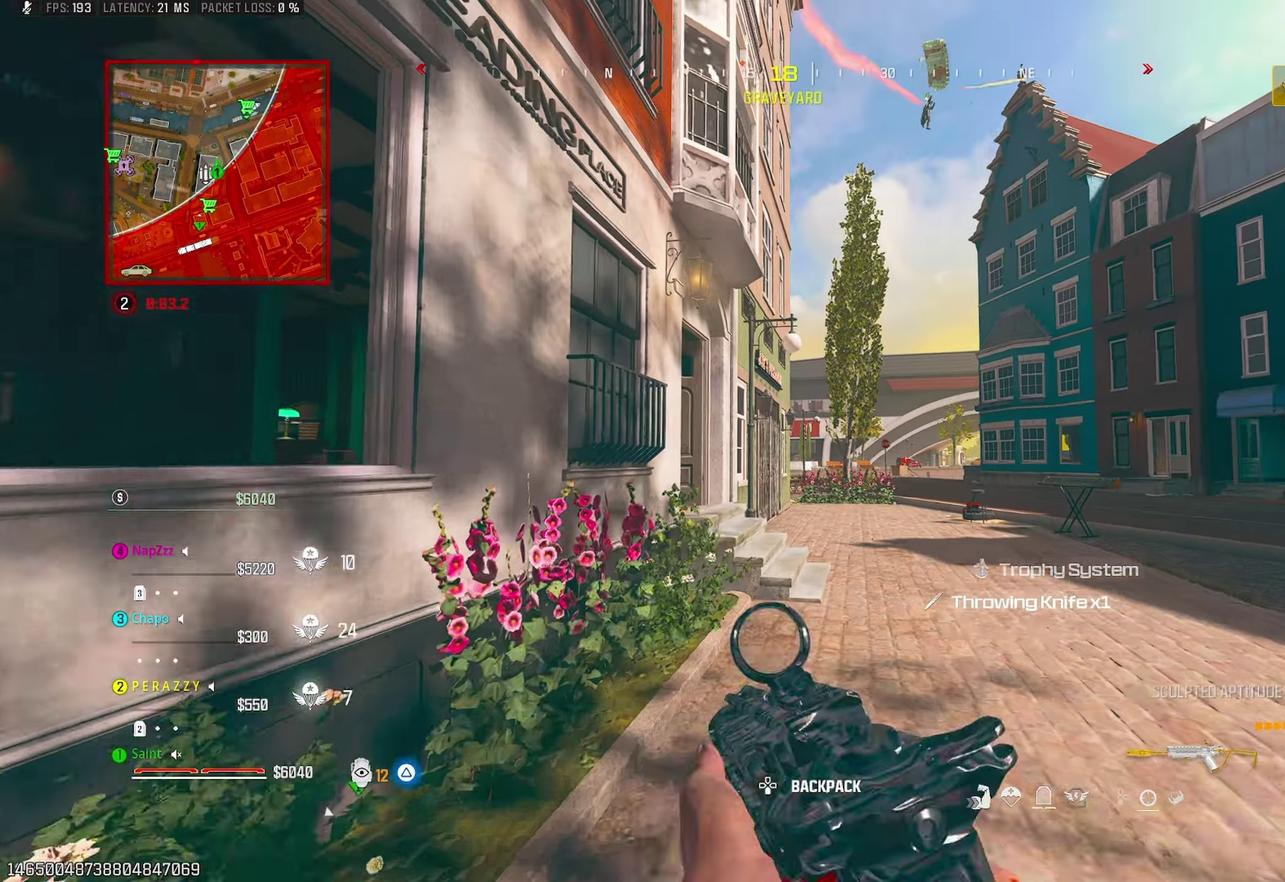
{"buttons": [], "left_stick": "right", "right_stick": "center", "button_events": [[150, "TRIANGLE", "down"], [267, "TRIANGLE", "up"]]}
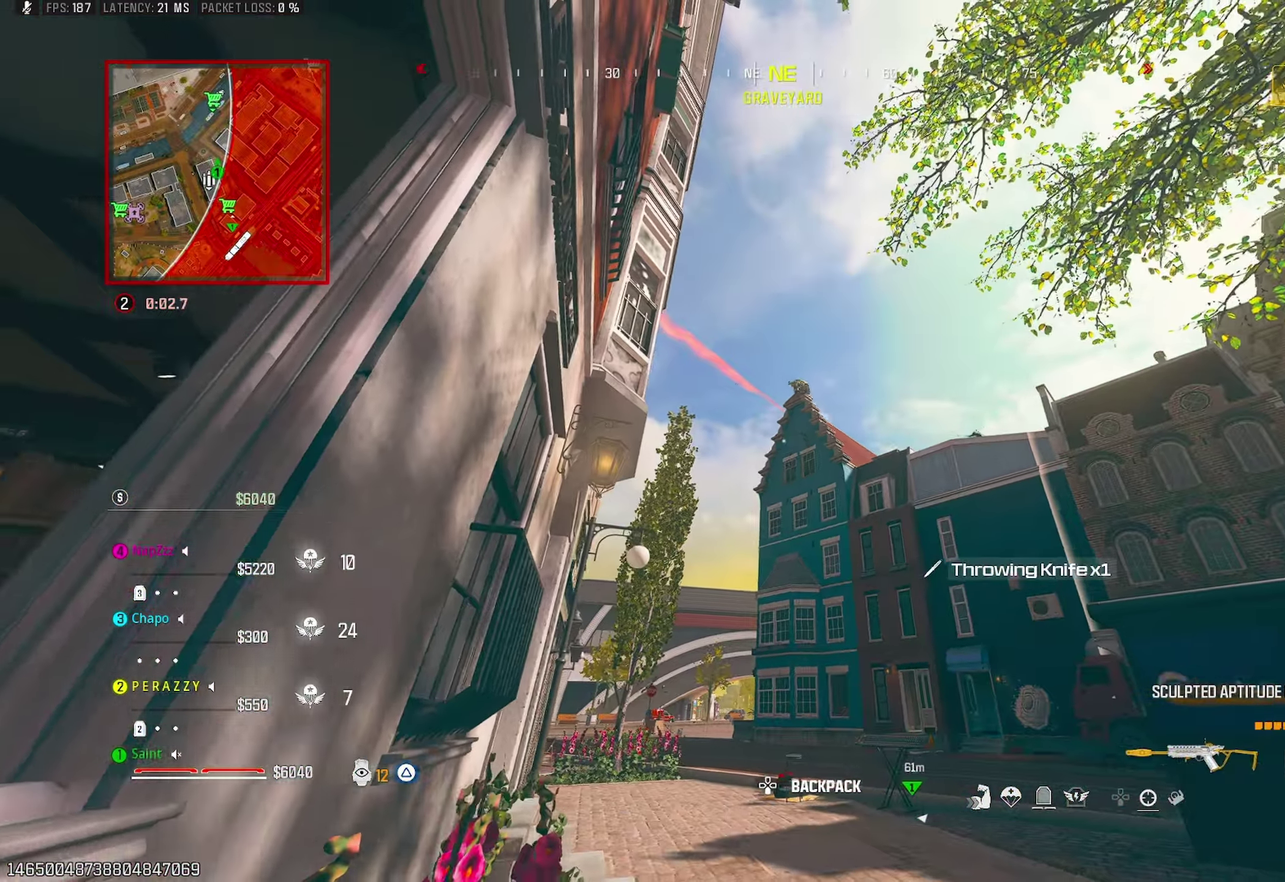
{"buttons": ["L1"], "left_stick": "right", "right_stick": "right", "button_events": [[183, "L1", "down"]]}
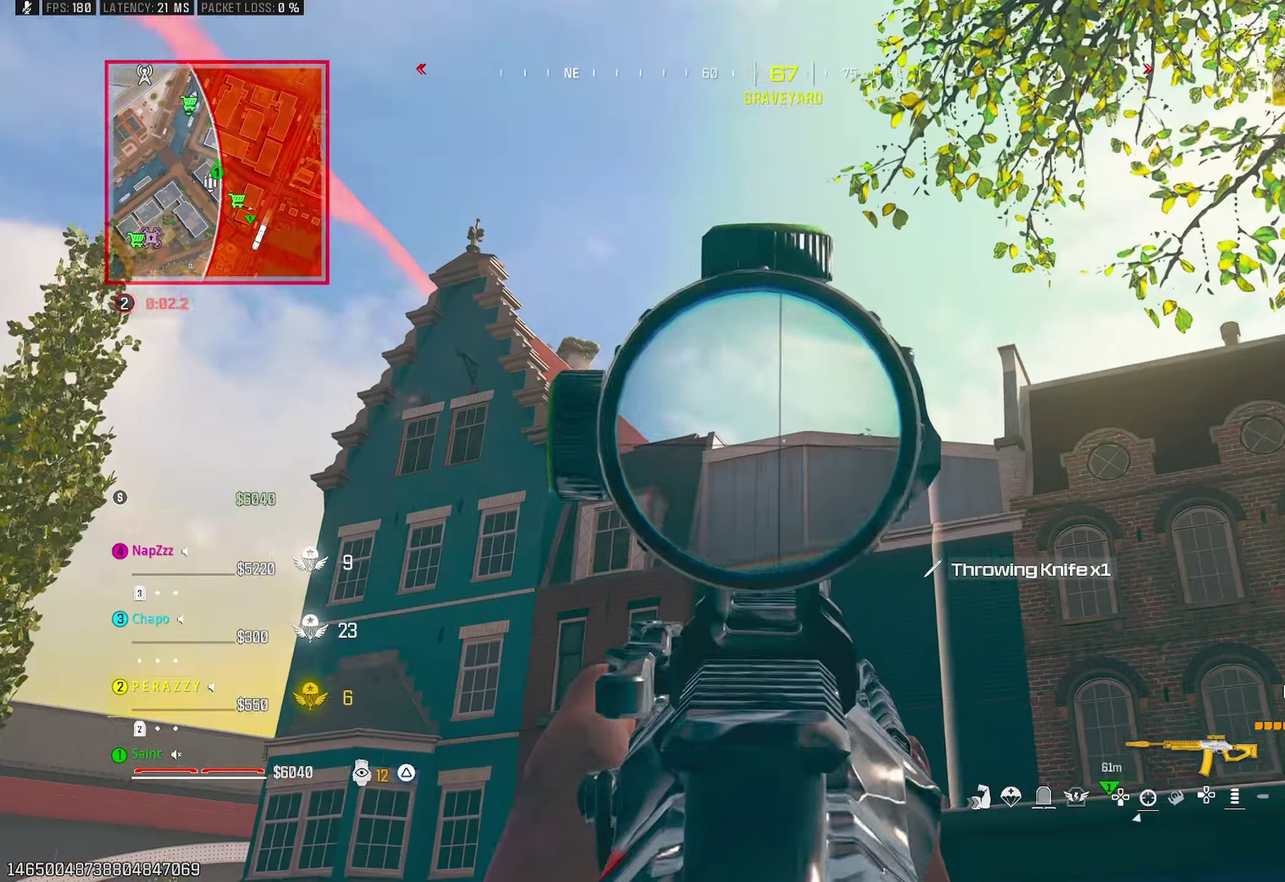
{"buttons": [], "left_stick": "down", "right_stick": "down-left", "button_events": [[367, "L1", "up"]]}
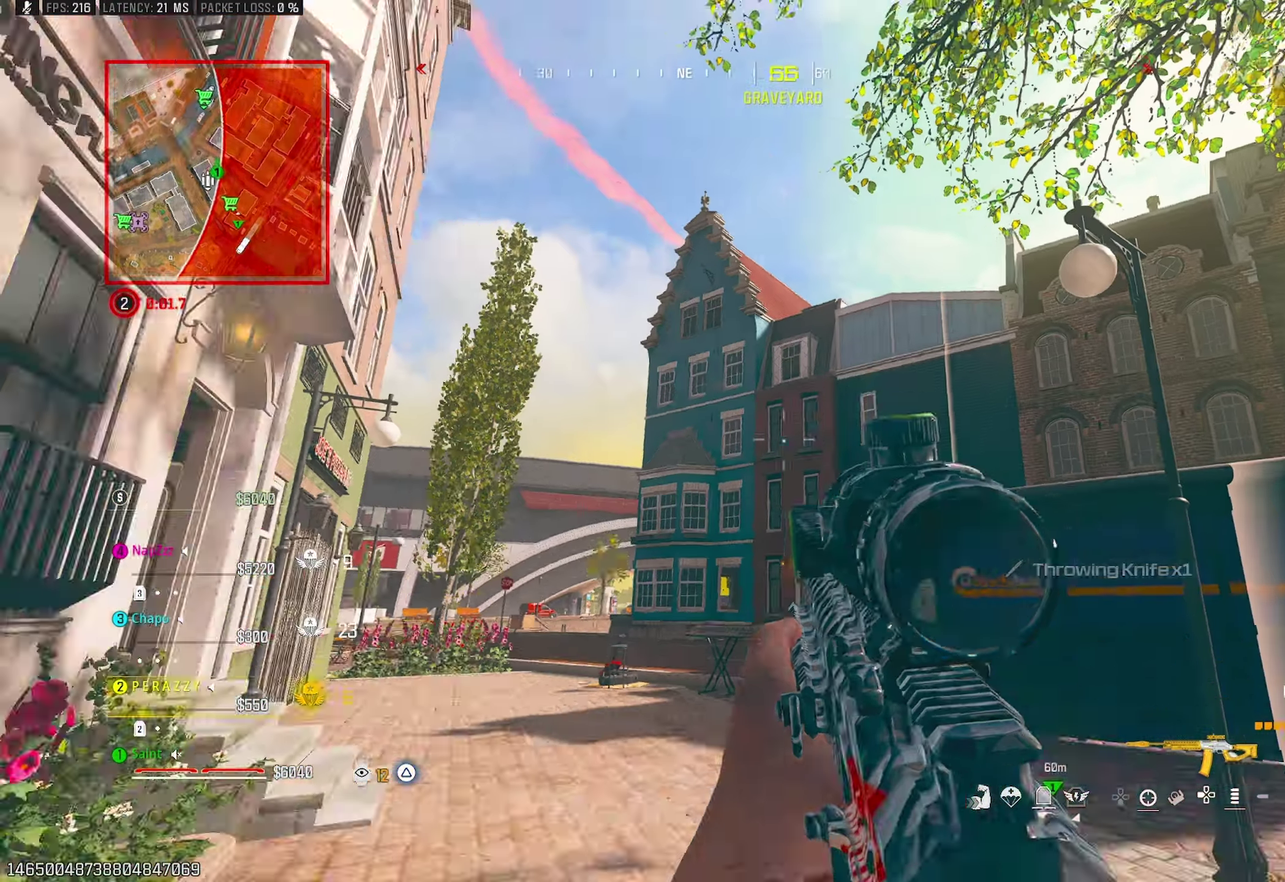
{"buttons": [], "left_stick": "left", "right_stick": "up-right", "button_events": []}
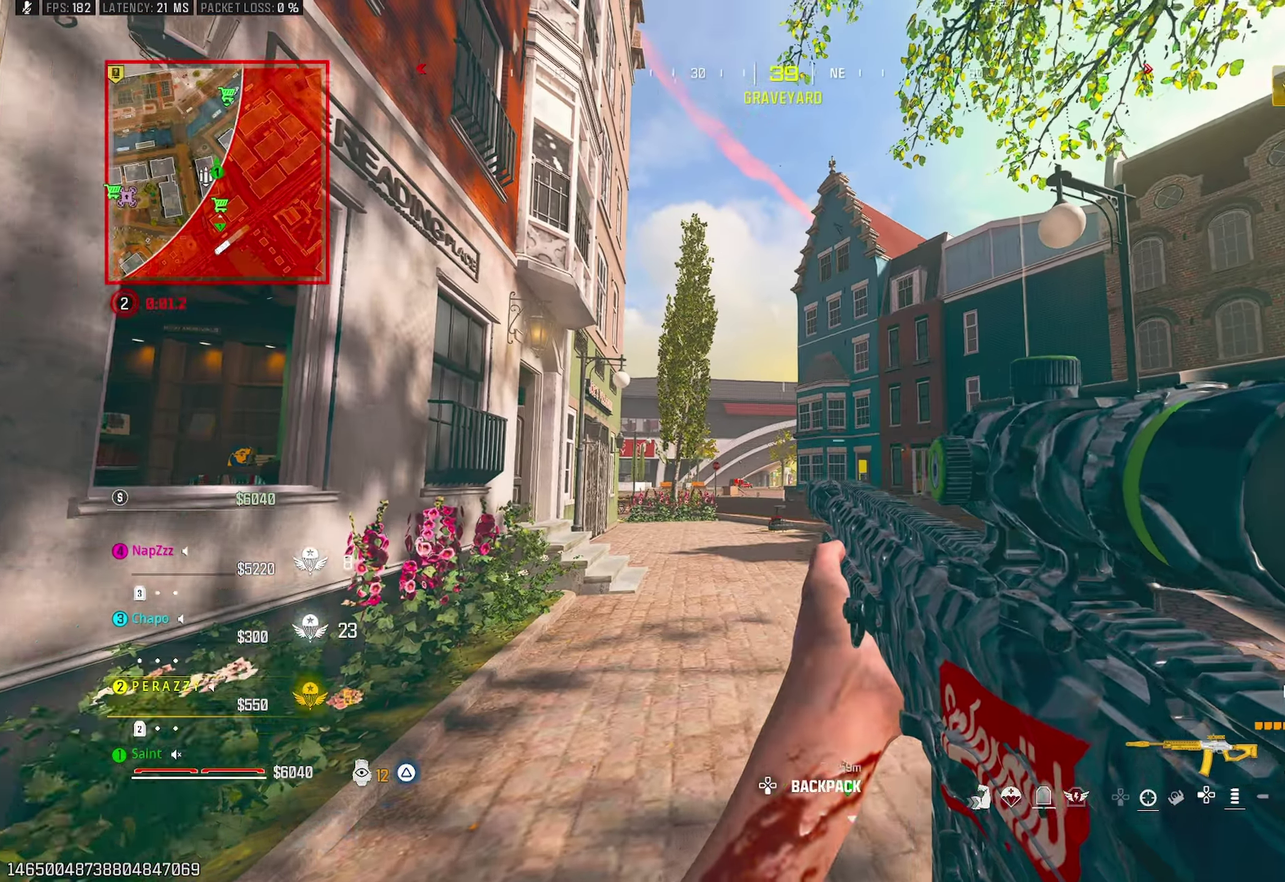
{"buttons": [], "left_stick": "center", "right_stick": "center", "button_events": []}
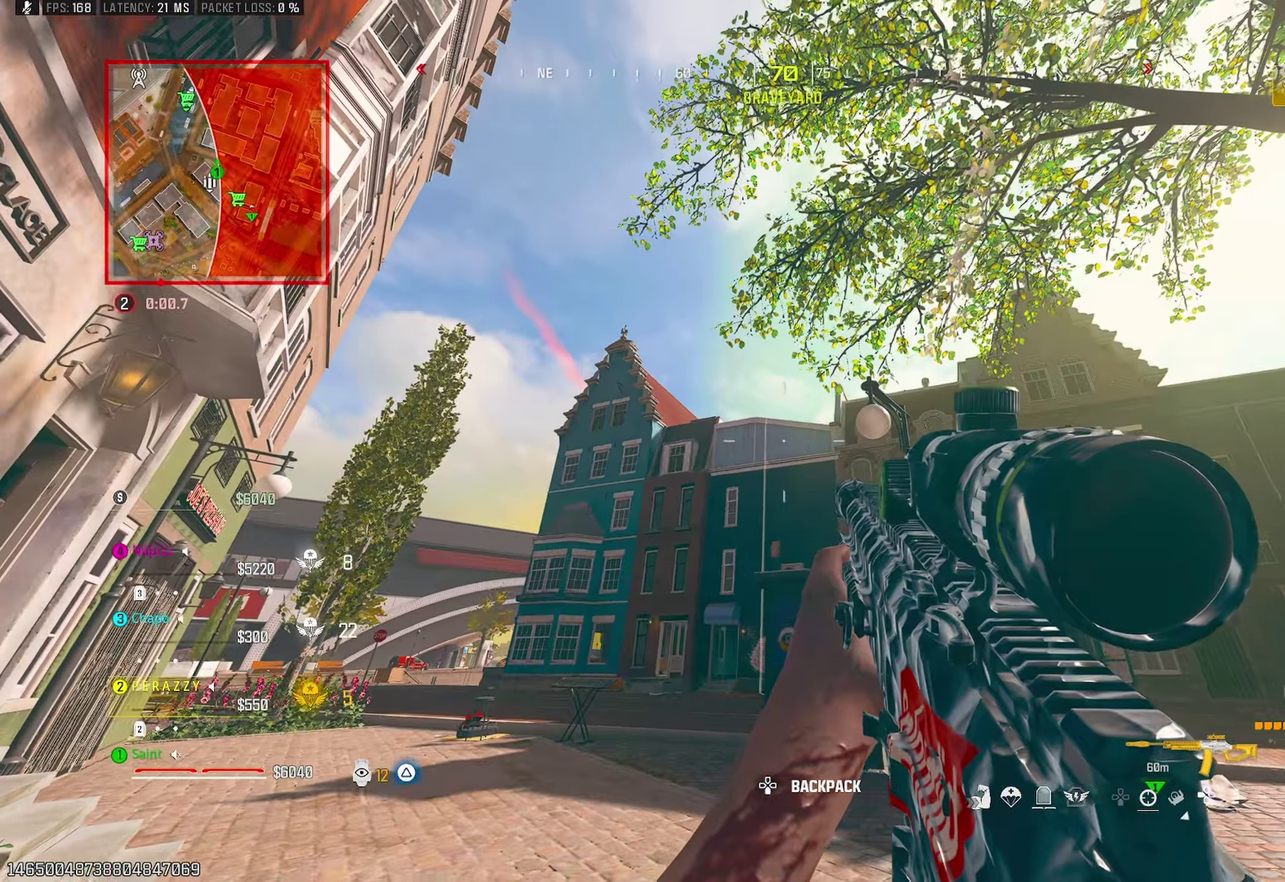
{"buttons": [], "left_stick": "up", "right_stick": "center", "button_events": [[100, "TRIANGLE", "down"], [200, "TRIANGLE", "up"]]}
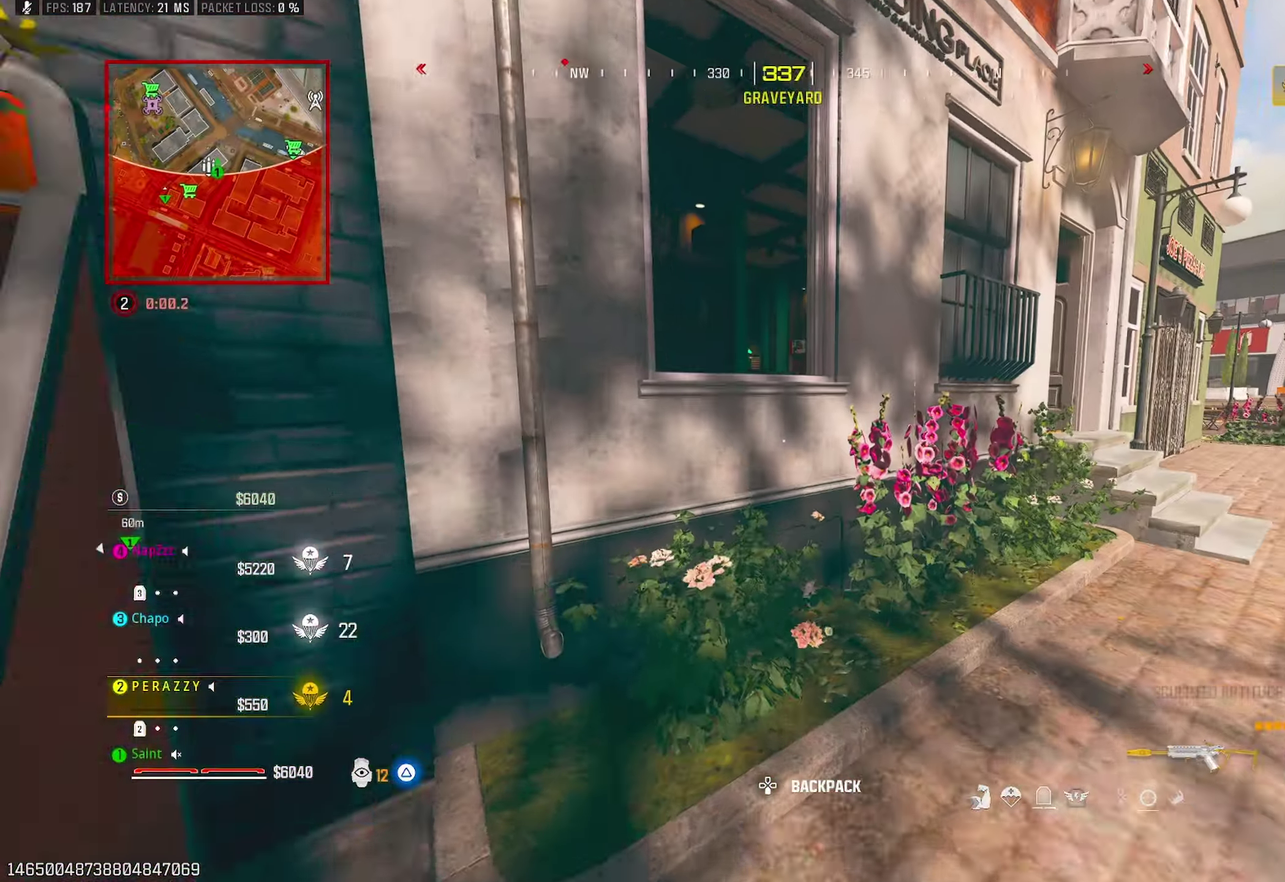
{"buttons": [], "left_stick": "up", "right_stick": "right", "button_events": [[217, "CROSS", "down"], [300, "CROSS", "up"]]}
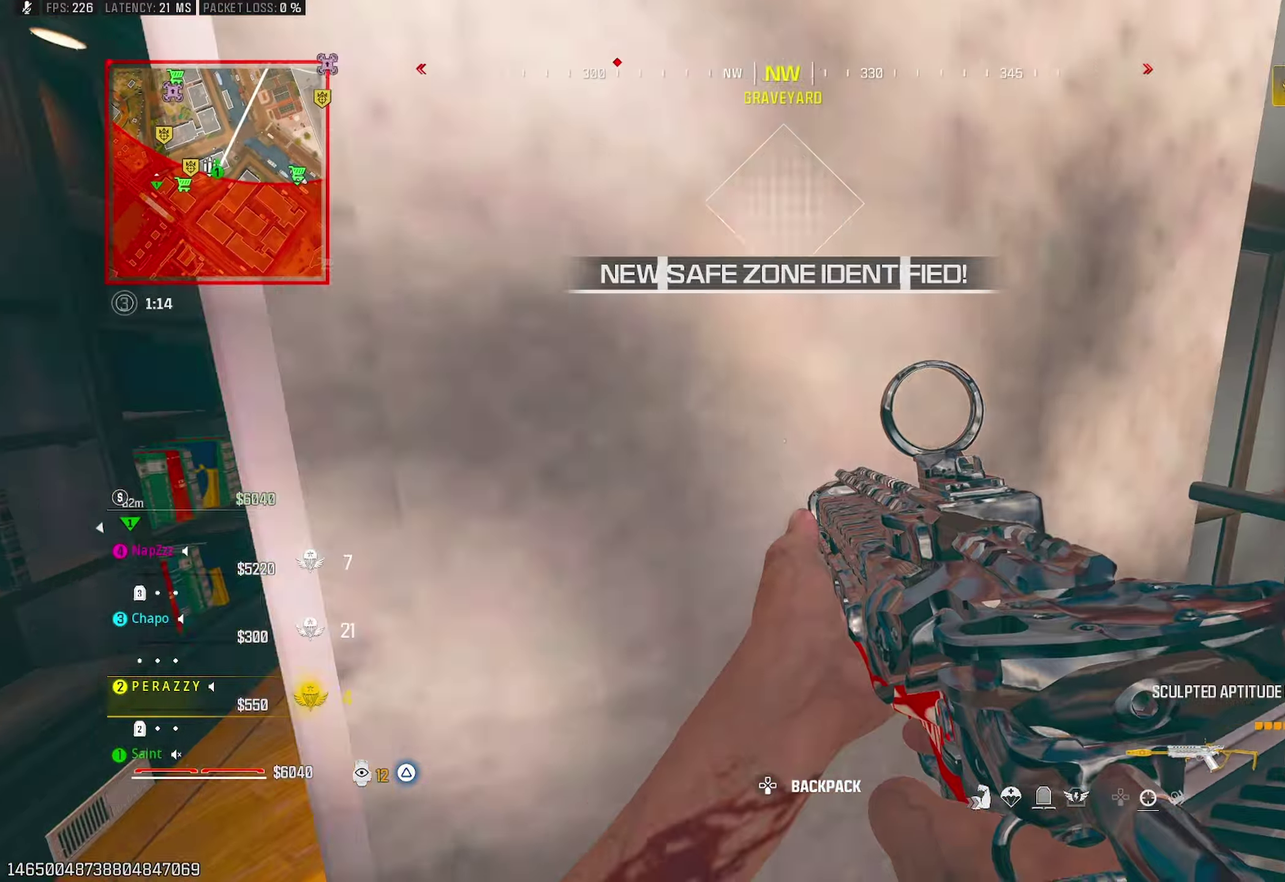
{"buttons": [], "left_stick": "up-left", "right_stick": "center", "button_events": []}
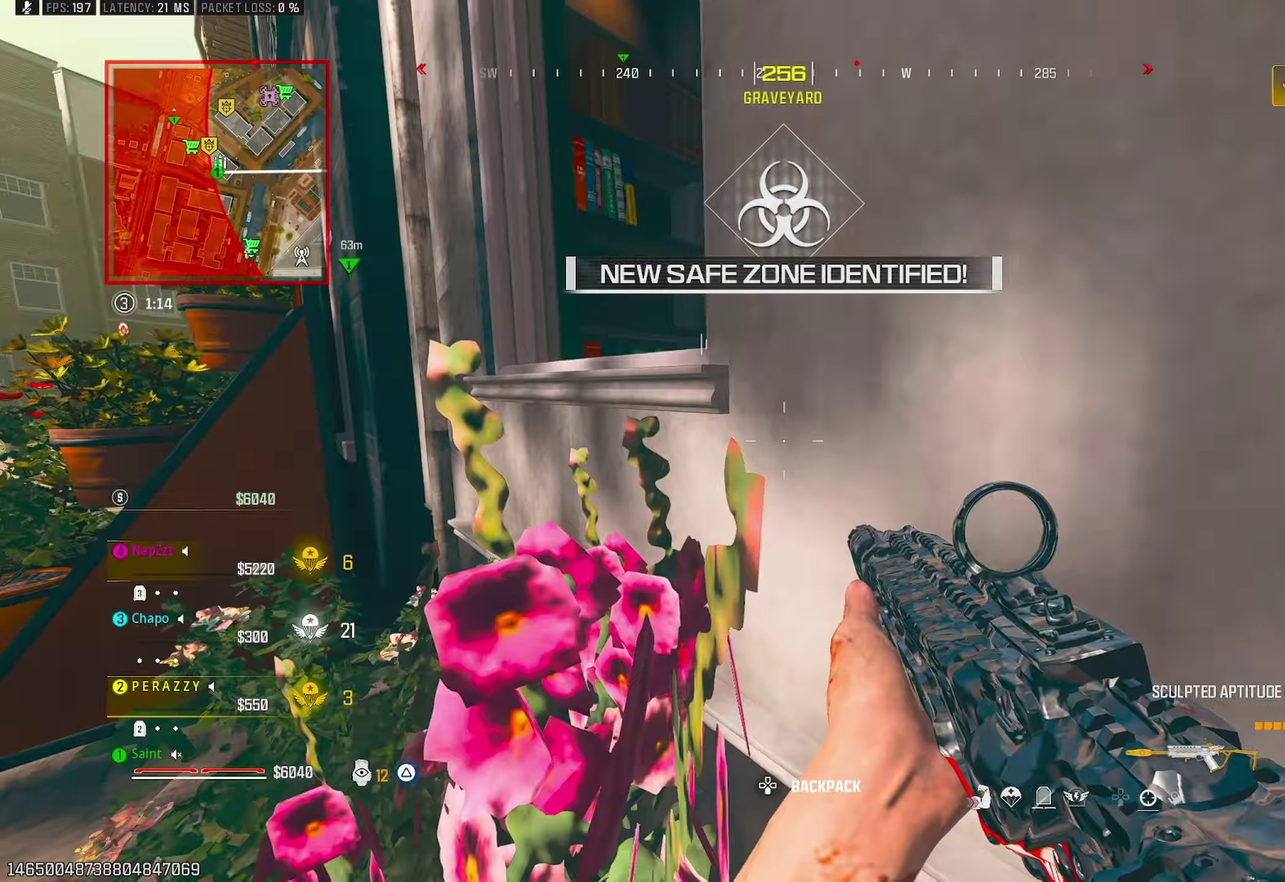
{"buttons": [], "left_stick": "left", "right_stick": "center", "button_events": [[67, "CROSS", "down"], [183, "CROSS", "up"], [233, "CROSS", "down"], [367, "CROSS", "up"]]}
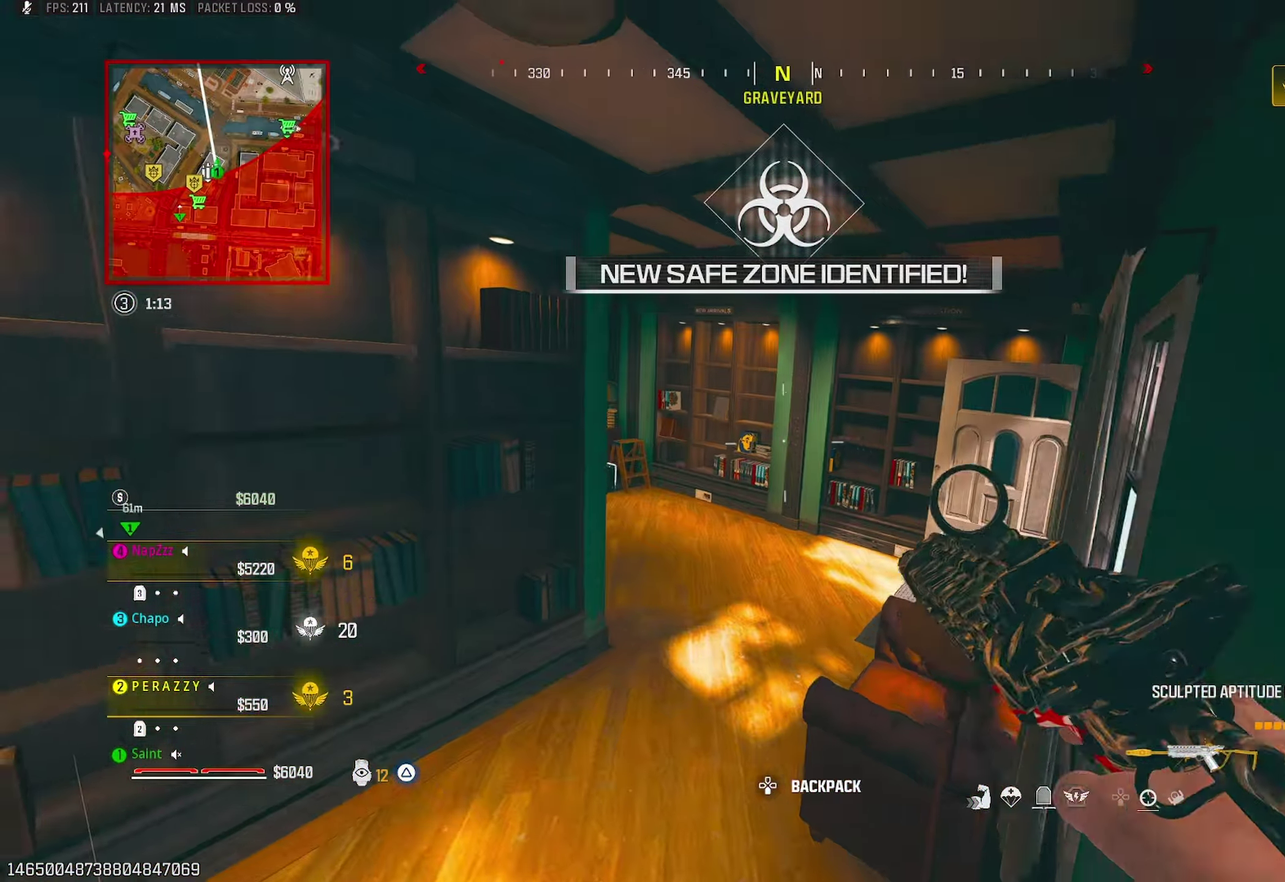
{"buttons": [], "left_stick": "up-right", "right_stick": "up", "button_events": [[150, "TRIANGLE", "down"], [250, "TRIANGLE", "up"]]}
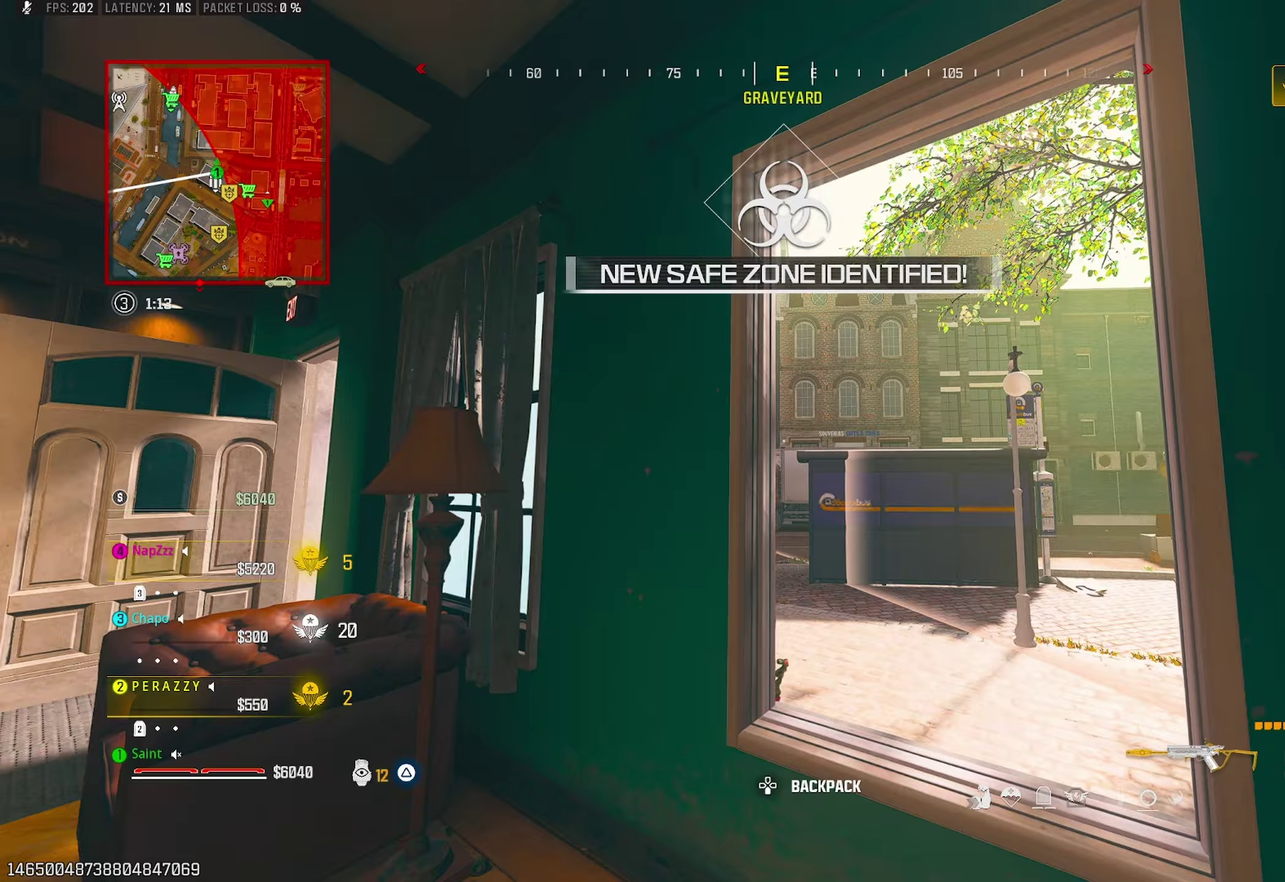
{"buttons": [], "left_stick": "up", "right_stick": "center"}